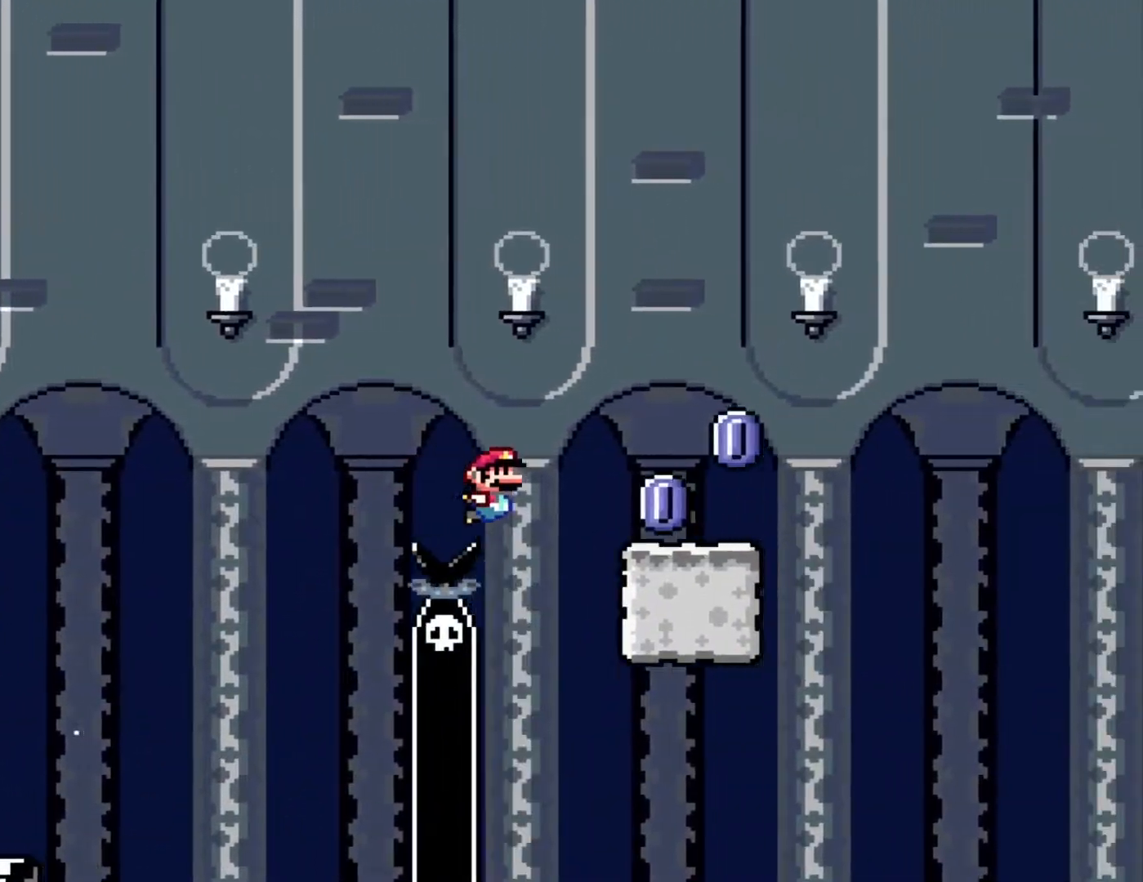
Gameplay with a controller (Nintendo layout); each line is a JSON object with the inputs held at the frame after it. "events" lists button and stick changes between this image and that frame as [ms after this image, input, new state], when the widget could be followed in between. Not read: A B L3 R3 X Y.
{"buttons": ["DPAD_RIGHT"], "events": []}
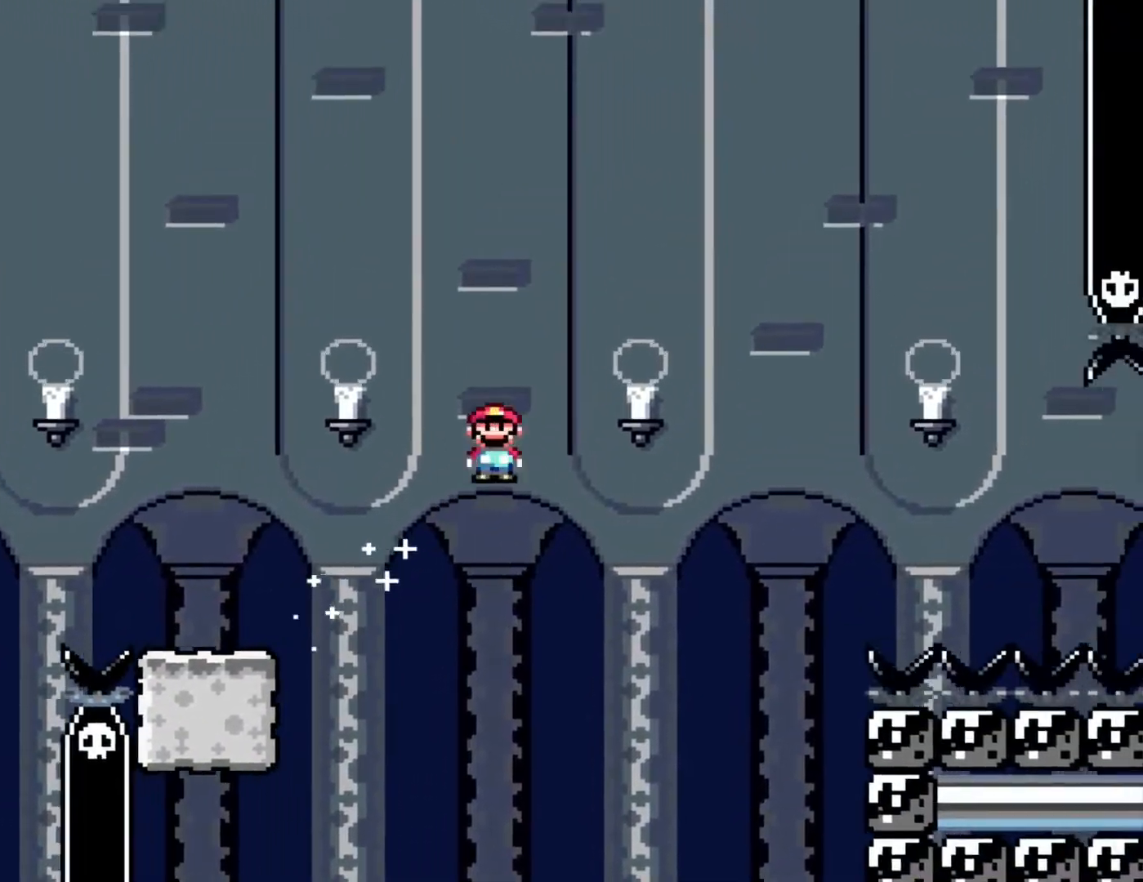
{"buttons": ["DPAD_RIGHT"], "events": []}
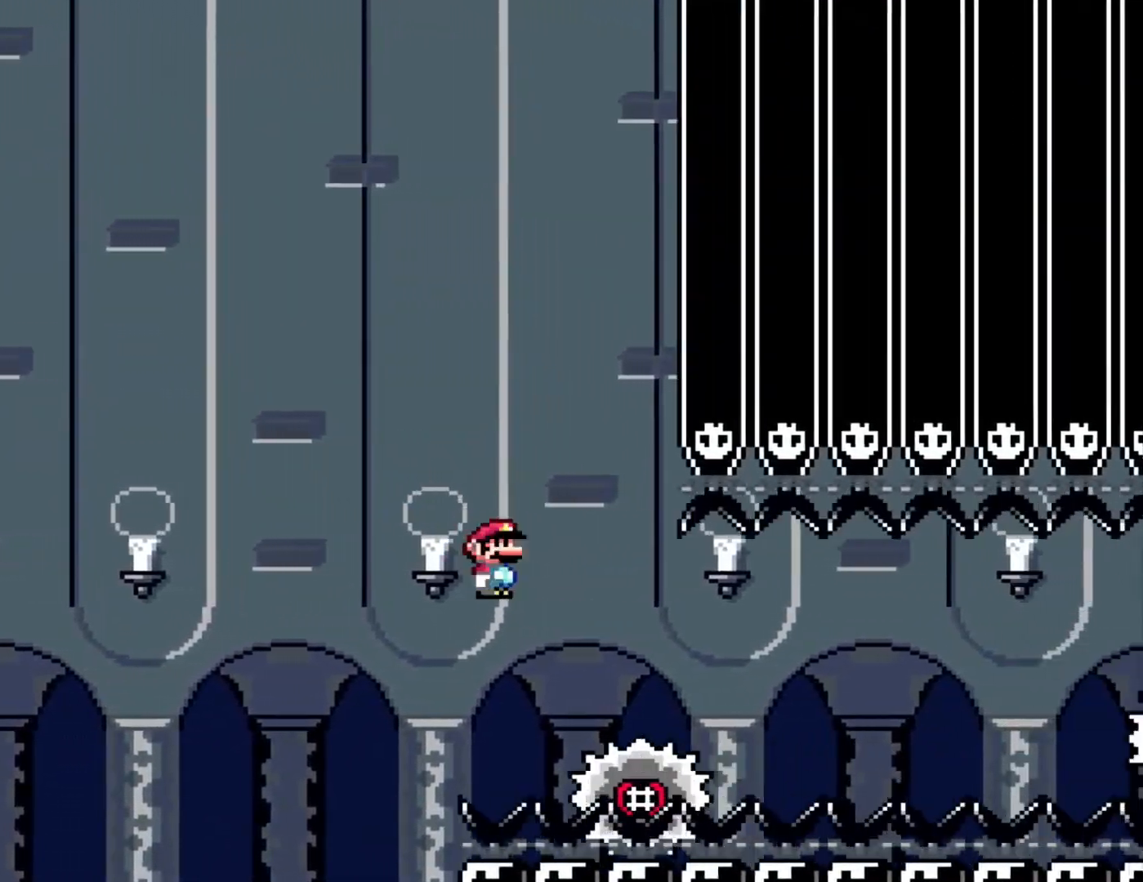
{"buttons": ["DPAD_RIGHT"], "events": []}
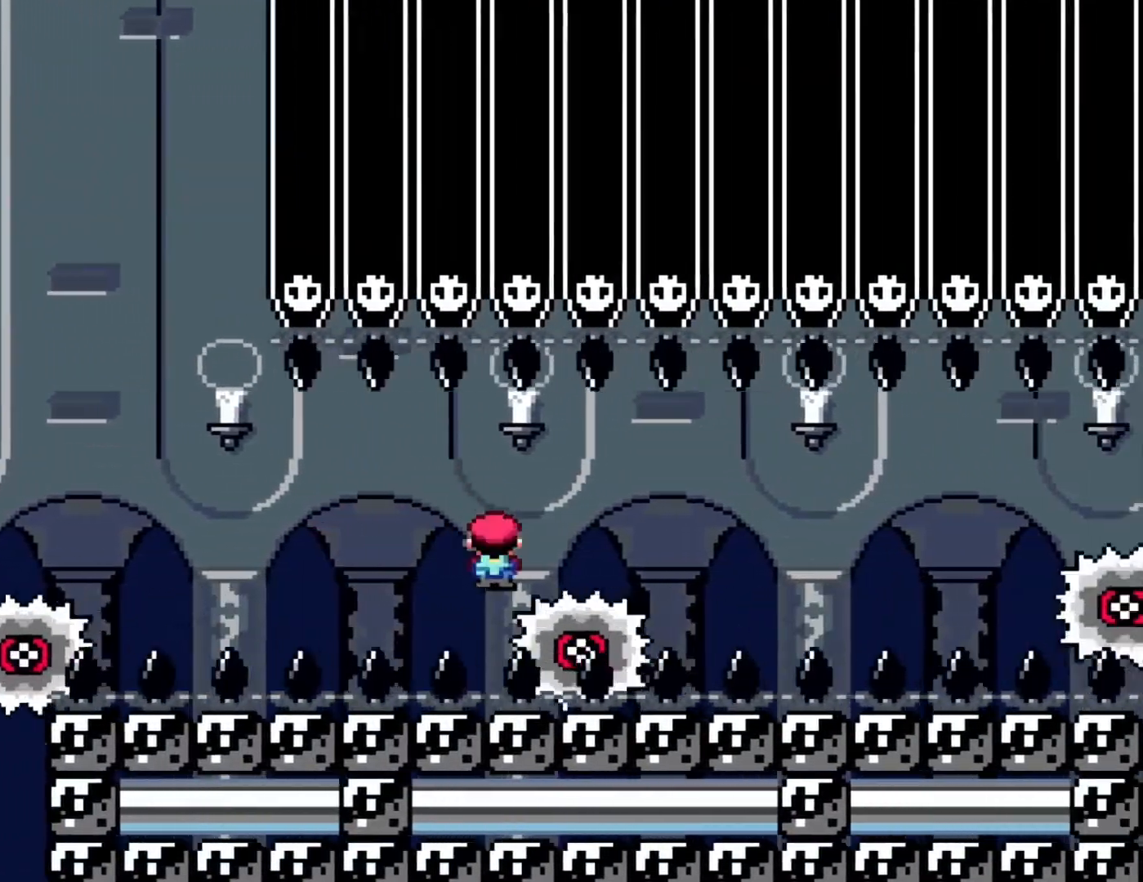
{"buttons": ["DPAD_RIGHT"], "events": []}
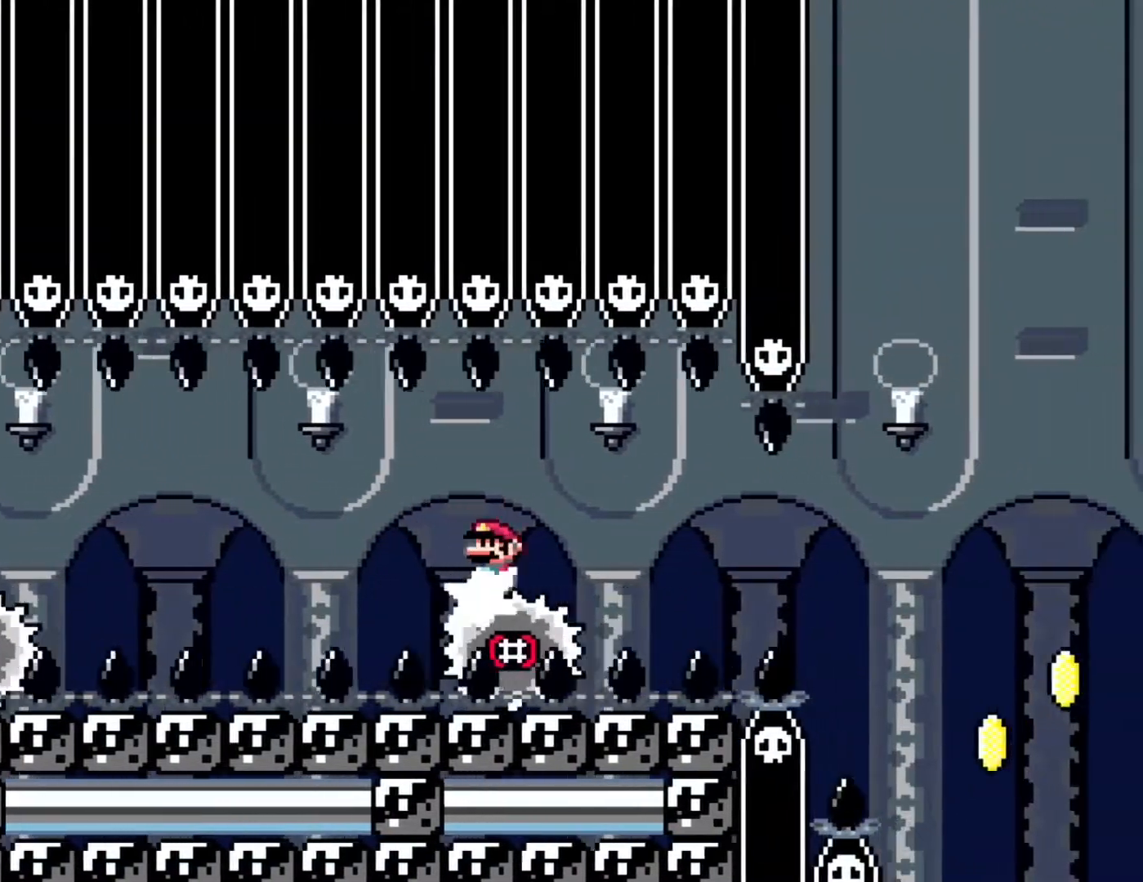
{"buttons": ["DPAD_RIGHT"], "events": []}
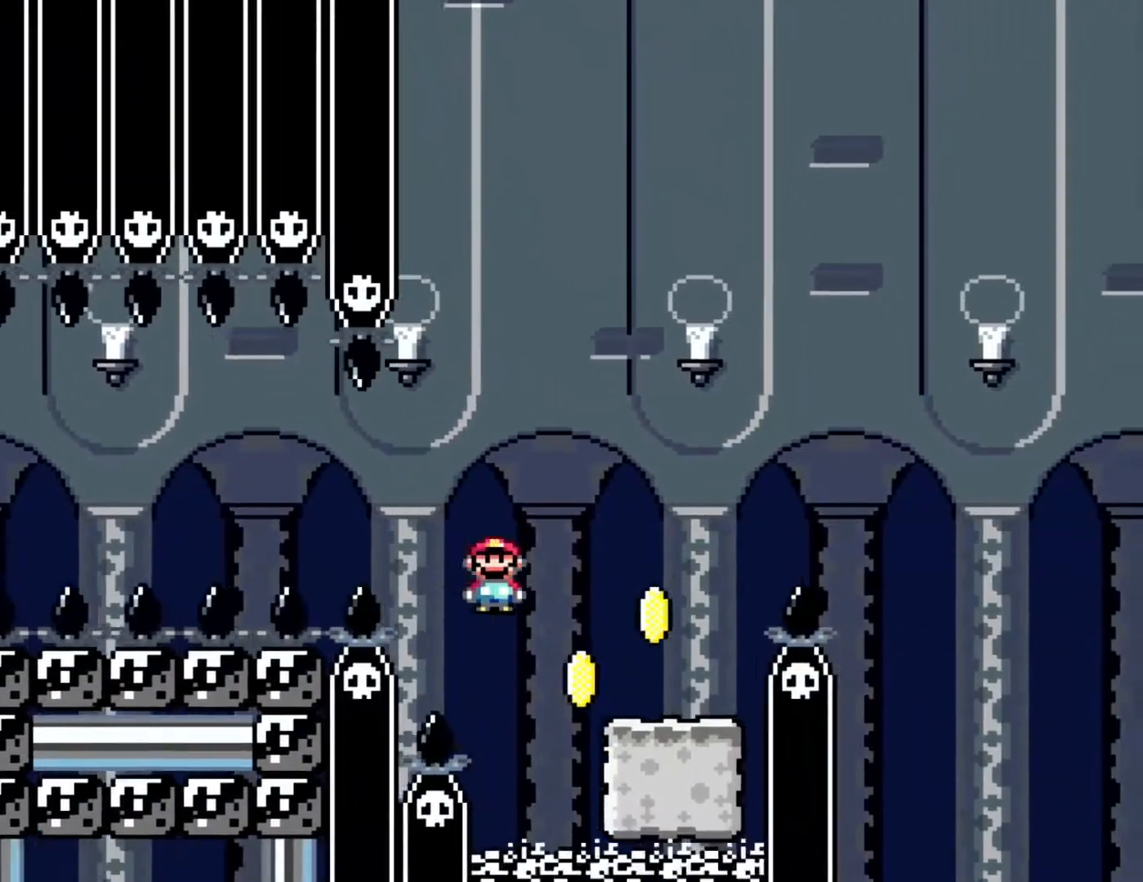
{"buttons": ["DPAD_RIGHT"], "events": []}
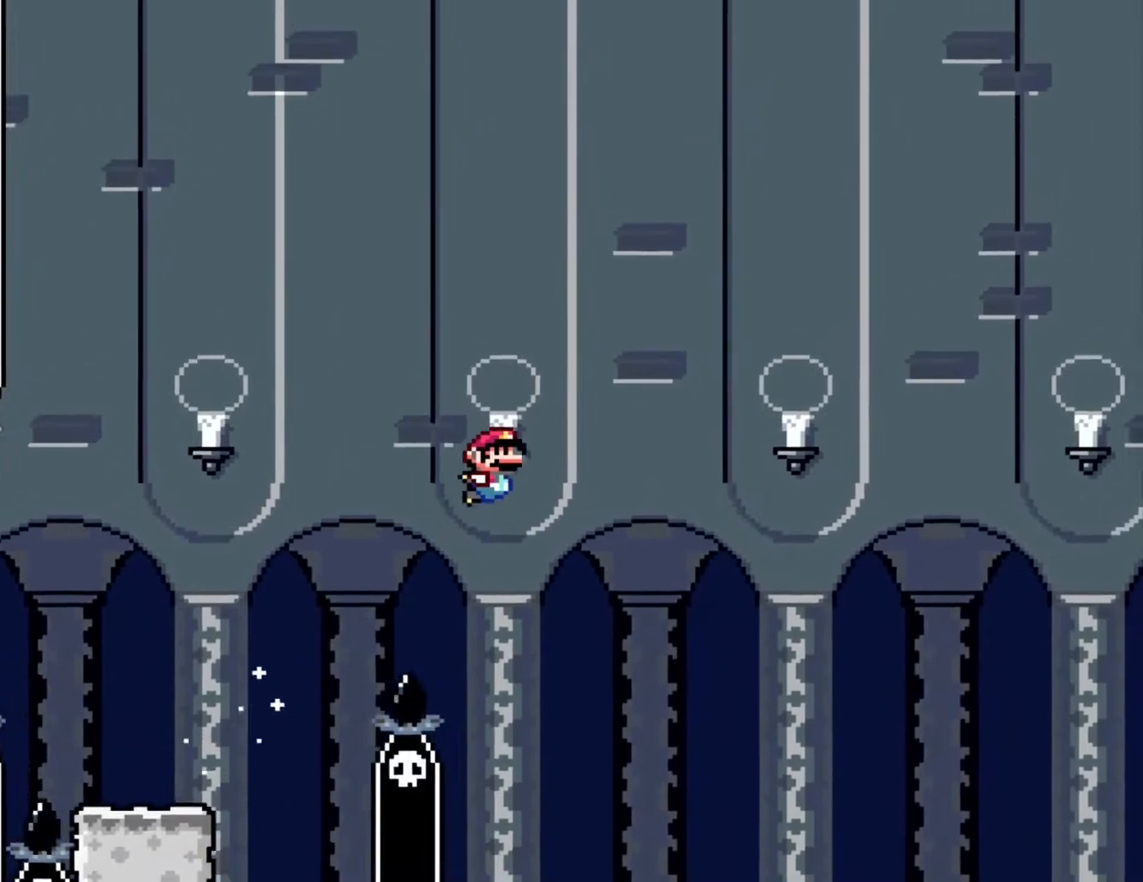
{"buttons": ["DPAD_RIGHT"], "events": []}
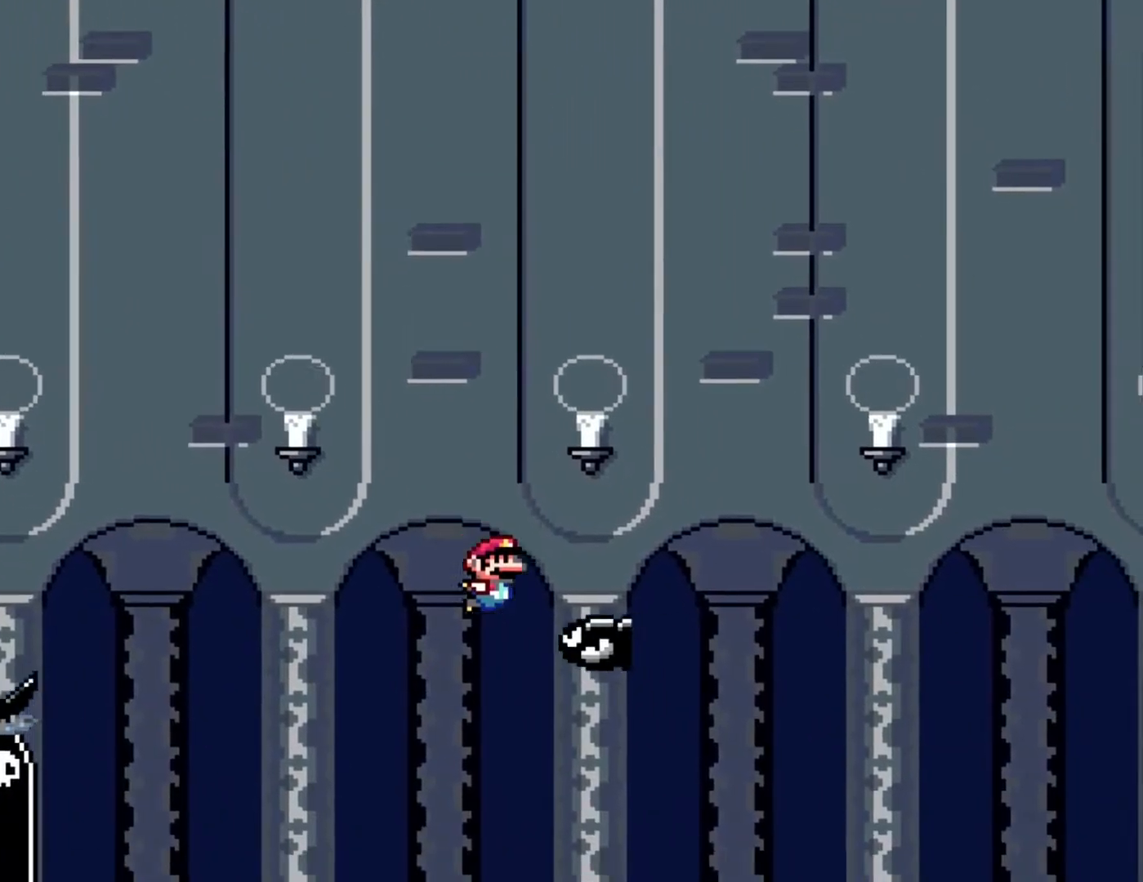
{"buttons": ["DPAD_RIGHT"], "events": []}
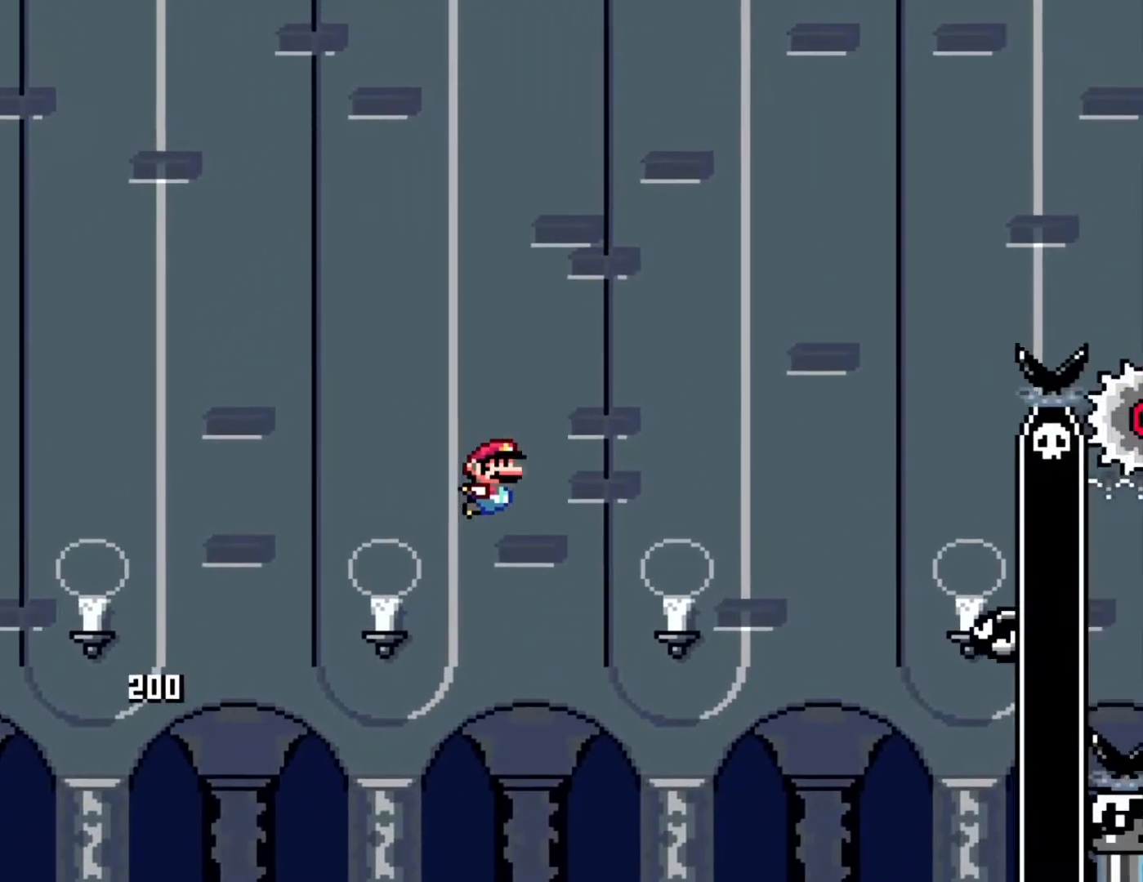
{"buttons": ["DPAD_RIGHT"], "events": []}
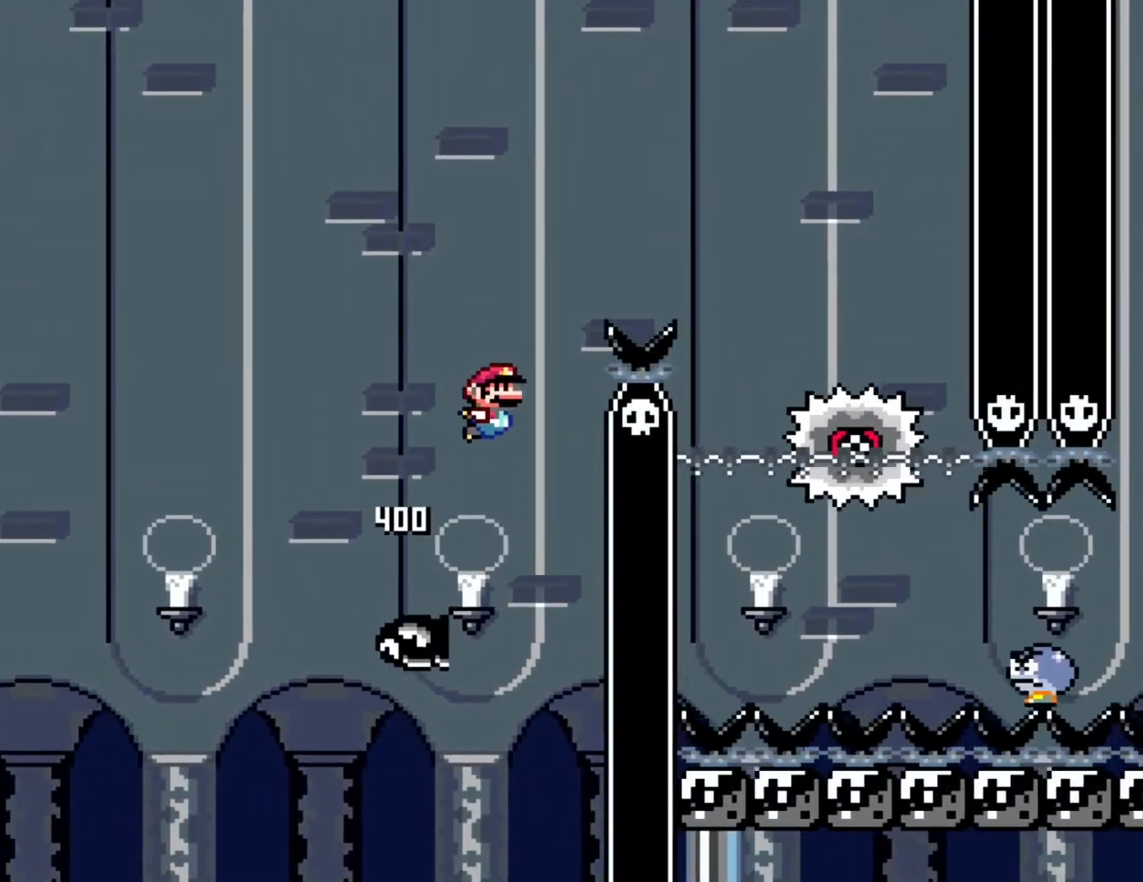
{"buttons": [], "events": [[433, "DPAD_RIGHT", "up"]]}
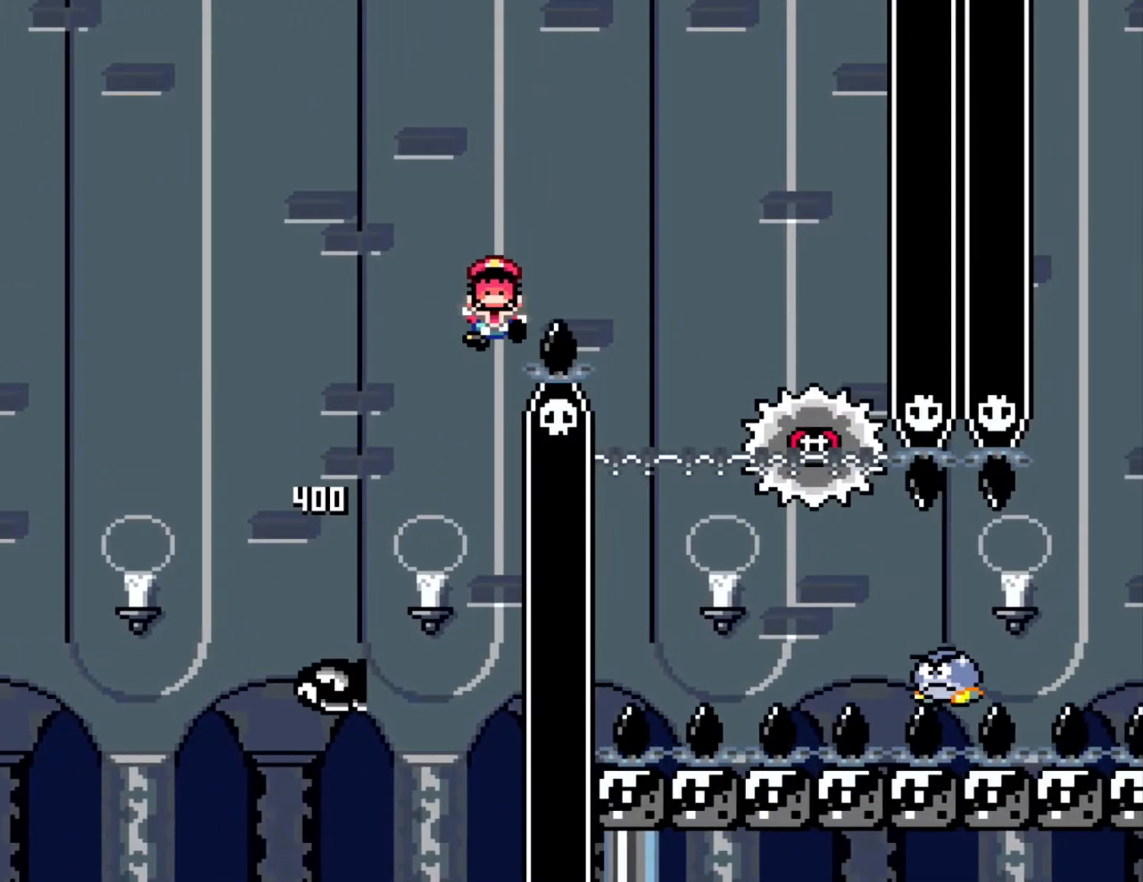
{"buttons": [], "events": []}
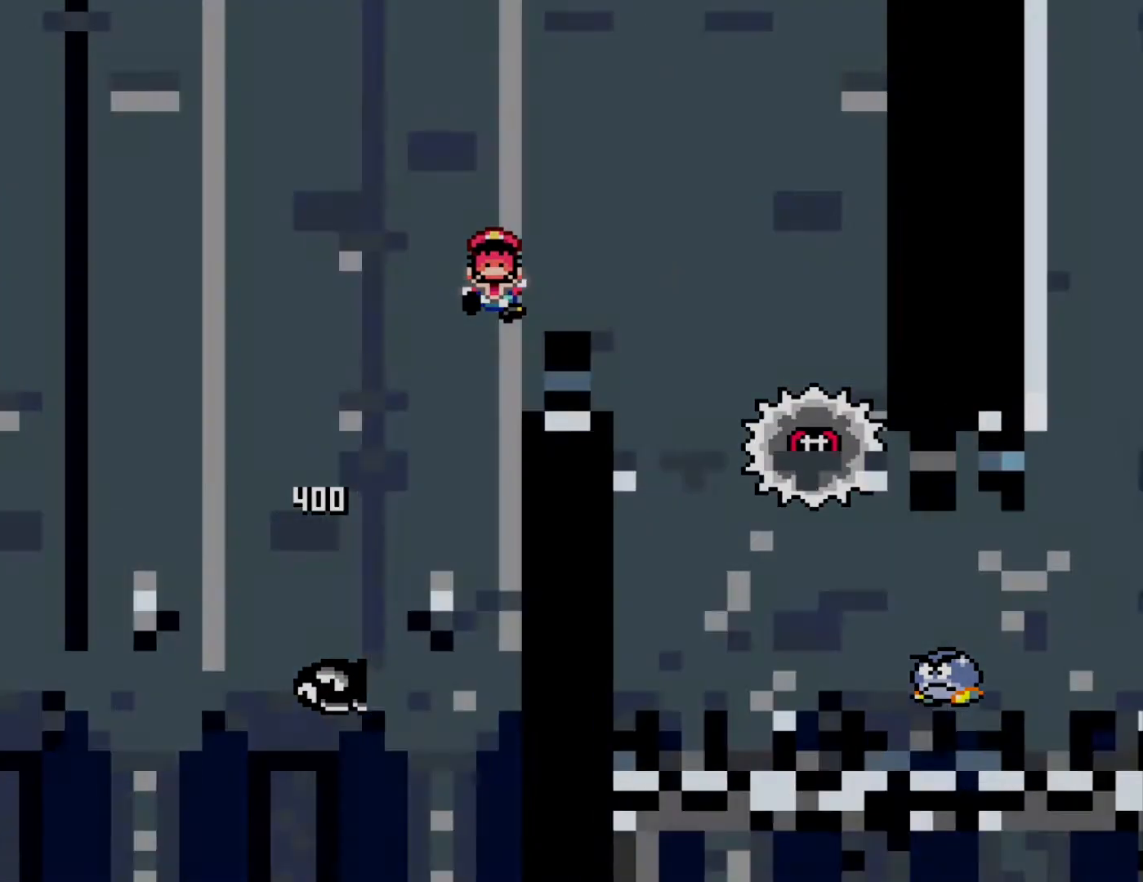
{"buttons": [], "events": []}
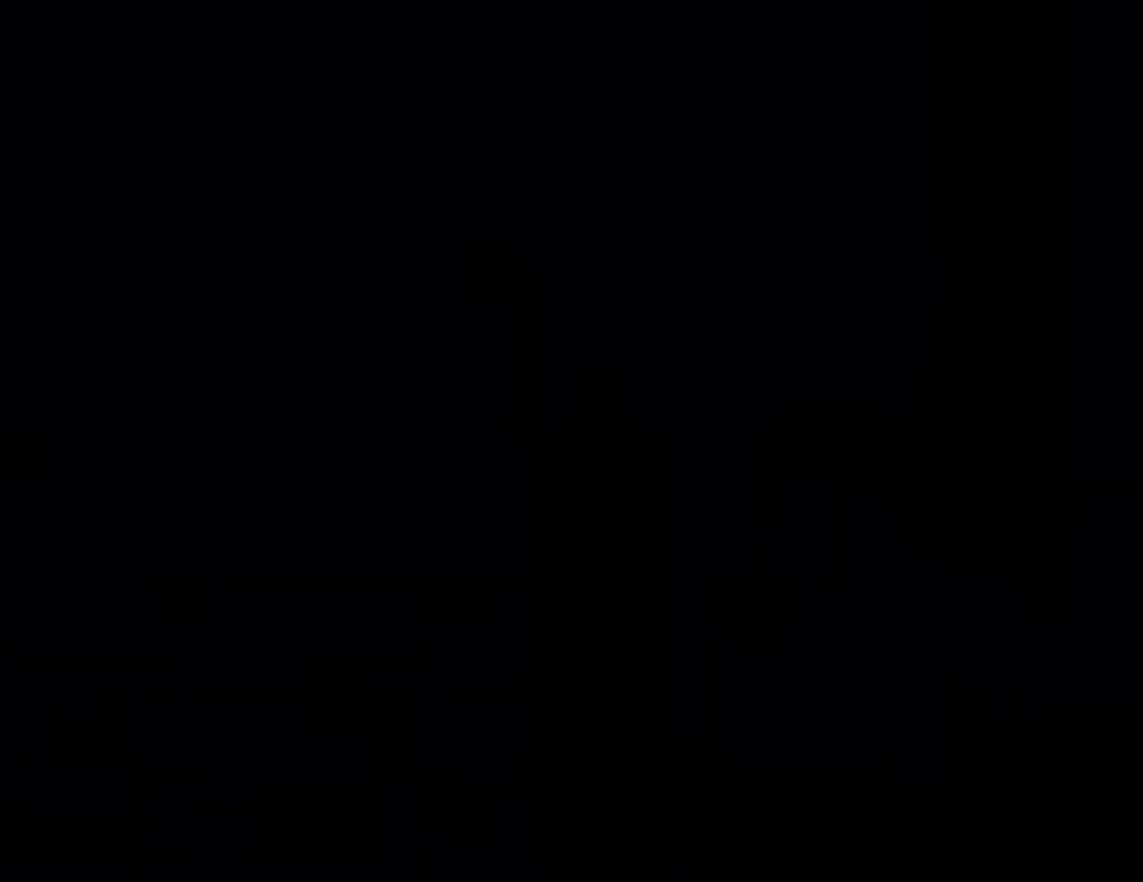
{"buttons": ["DPAD_RIGHT"], "events": [[217, "DPAD_RIGHT", "down"]]}
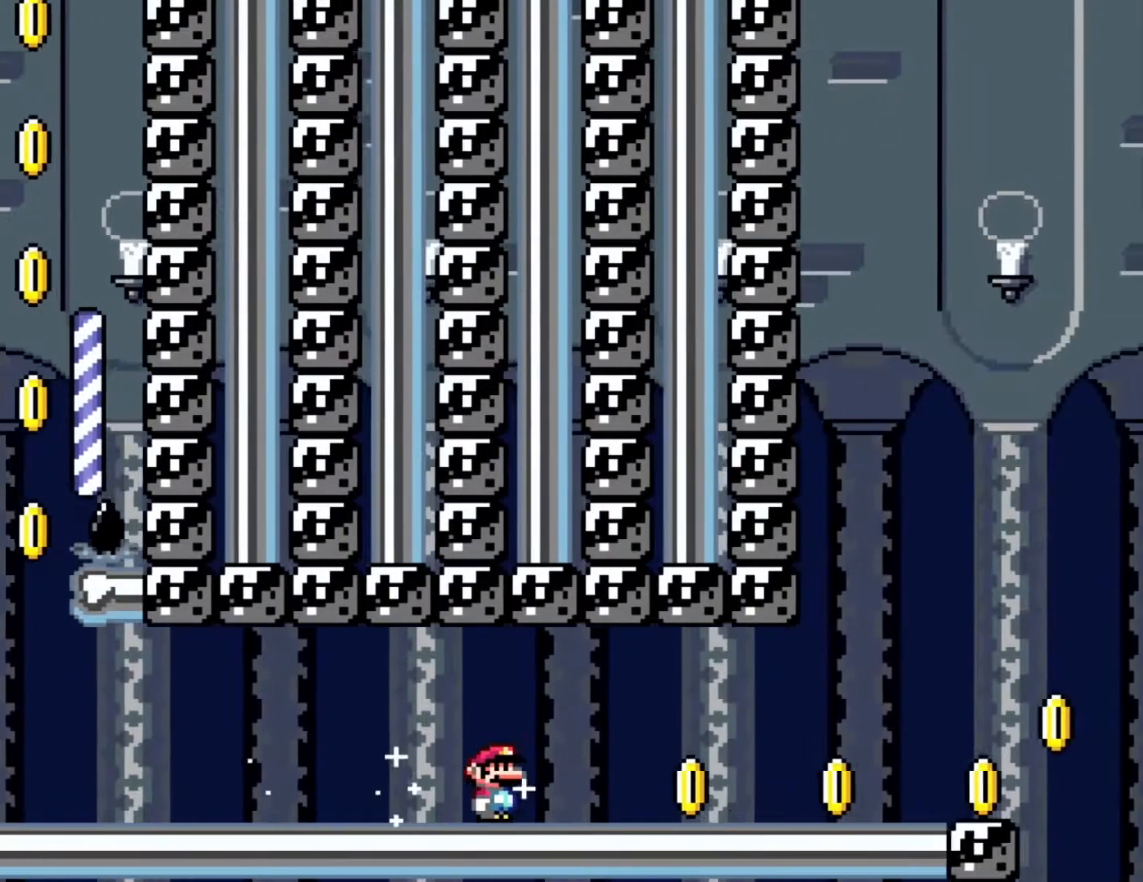
{"buttons": ["DPAD_RIGHT"], "events": []}
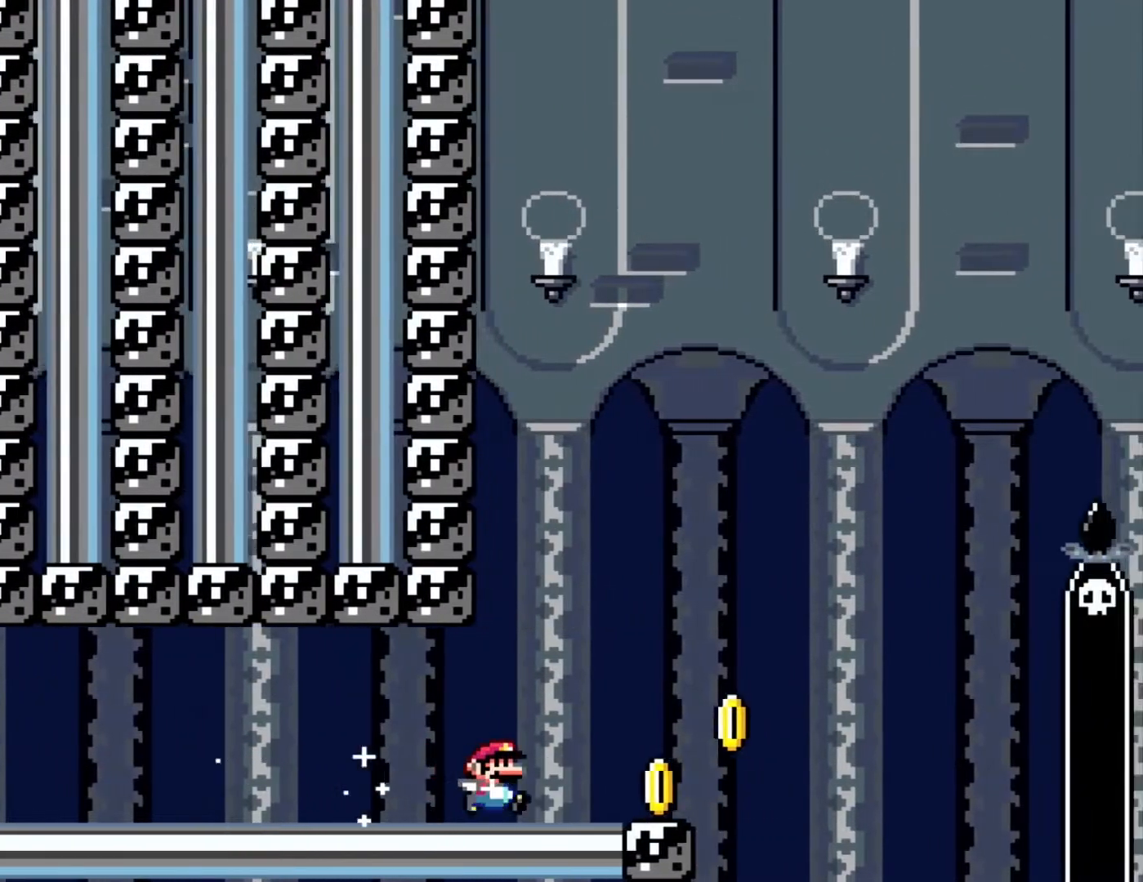
{"buttons": ["DPAD_RIGHT"], "events": []}
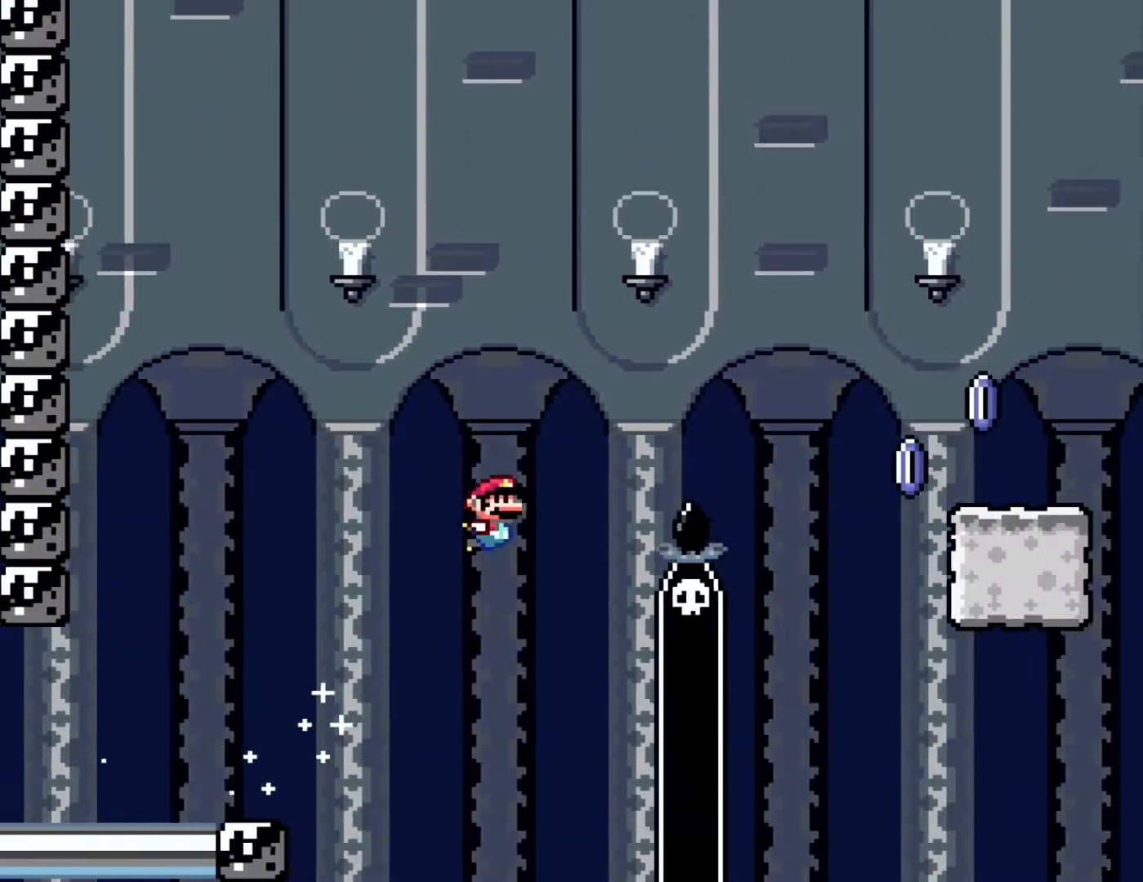
{"buttons": ["DPAD_RIGHT"], "events": []}
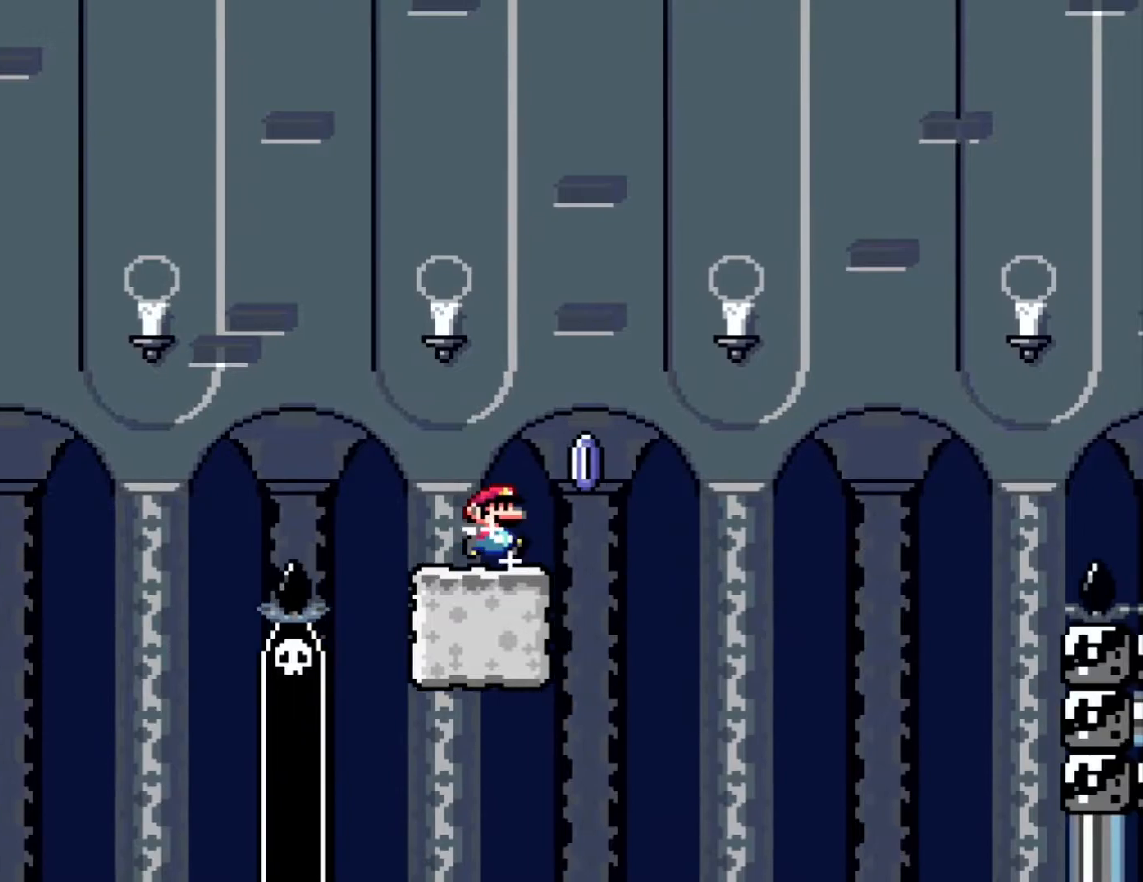
{"buttons": ["DPAD_RIGHT"], "events": []}
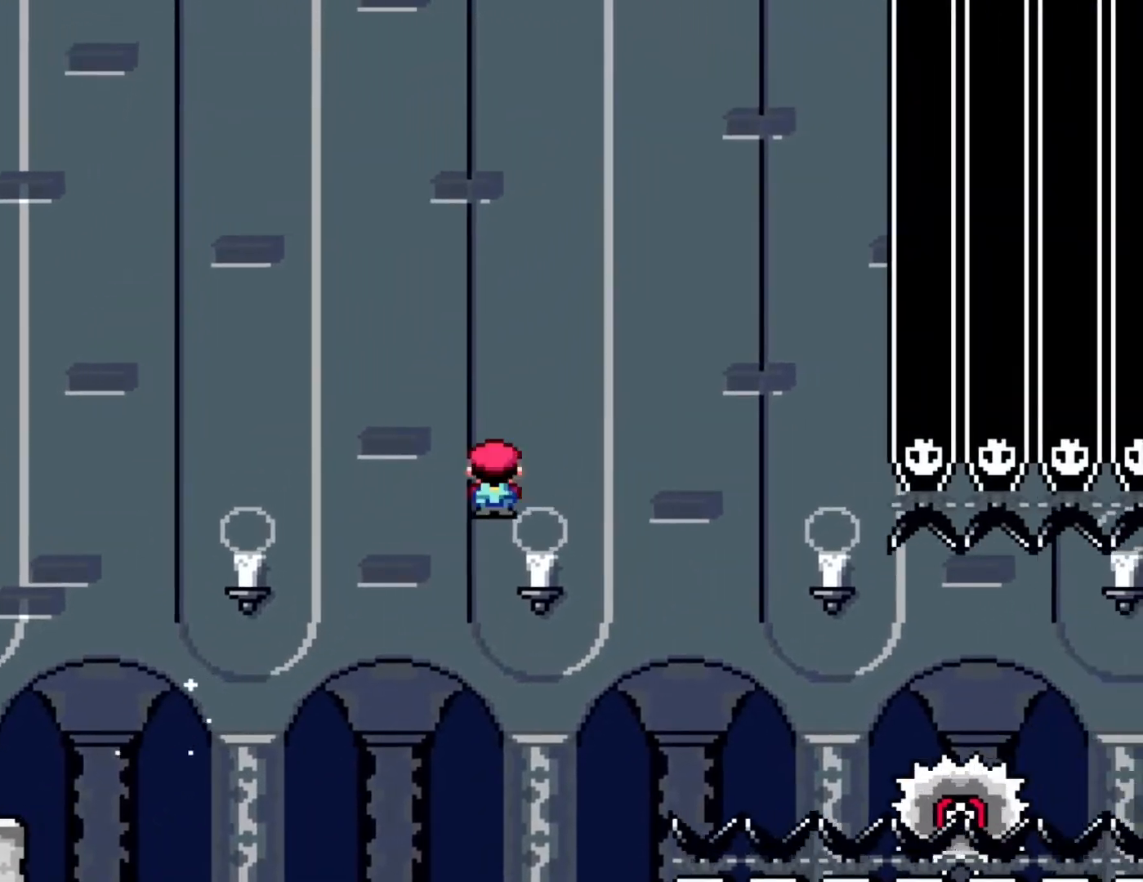
{"buttons": ["DPAD_RIGHT"], "events": []}
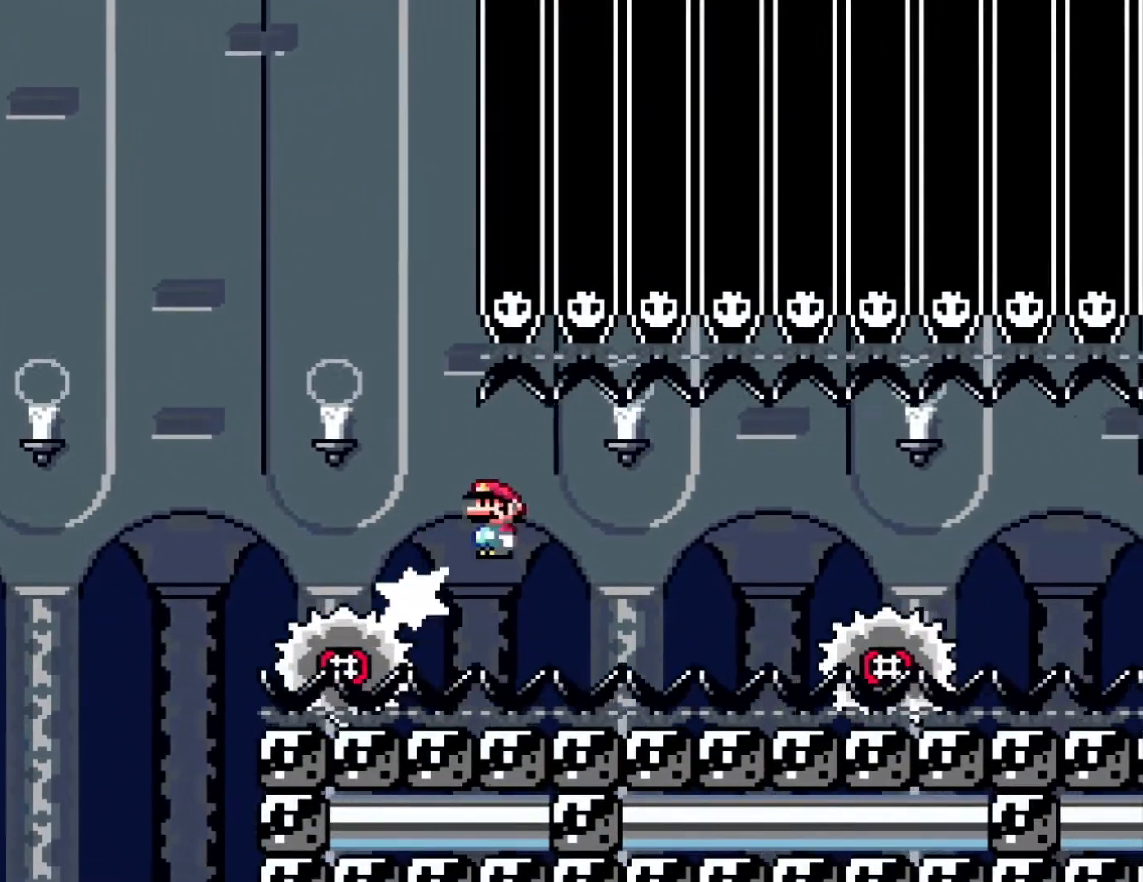
{"buttons": ["DPAD_RIGHT"], "events": []}
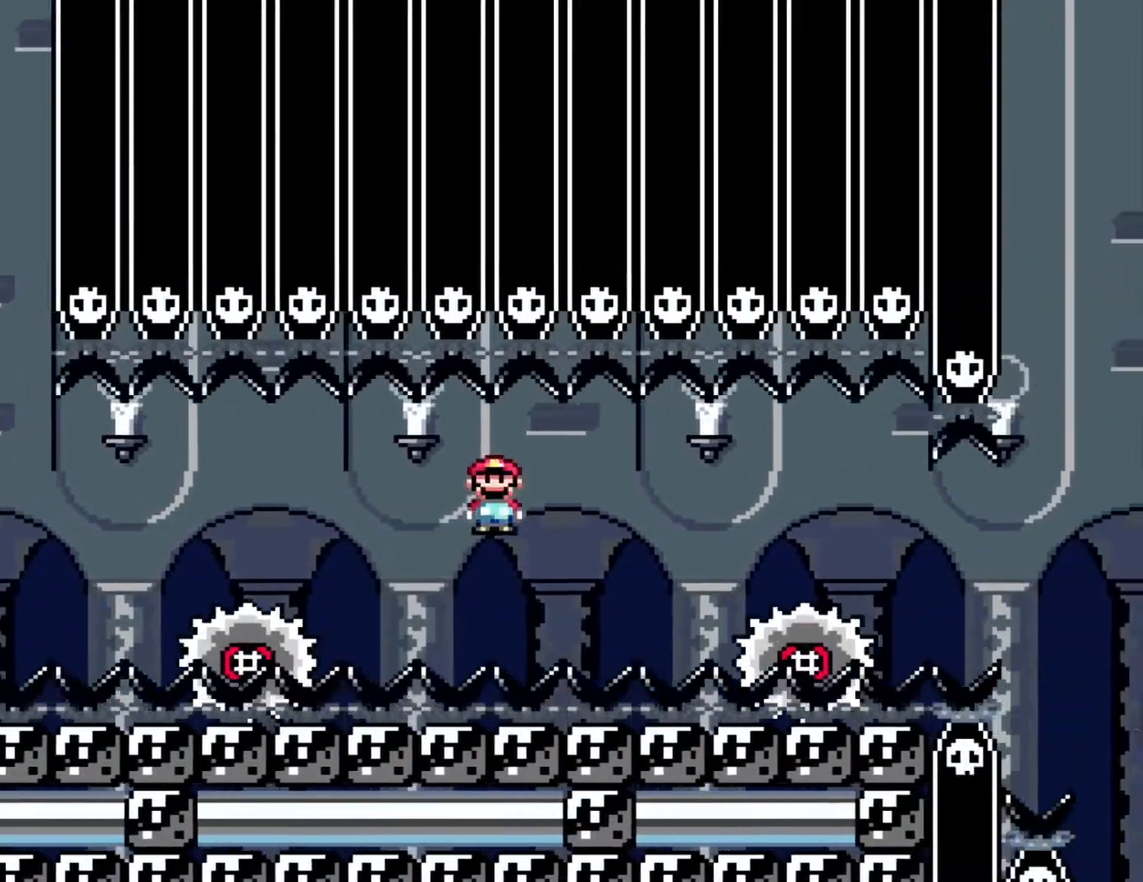
{"buttons": ["DPAD_RIGHT"], "events": []}
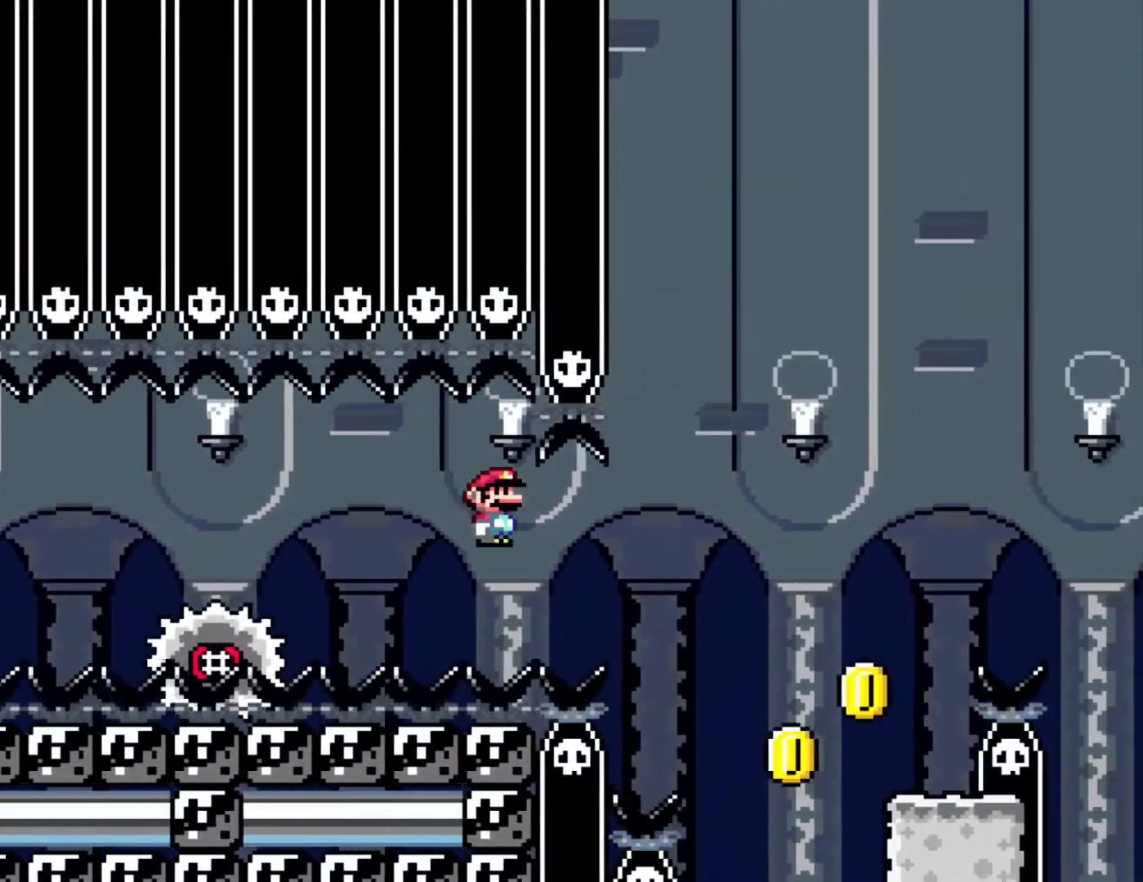
{"buttons": ["DPAD_RIGHT"], "events": []}
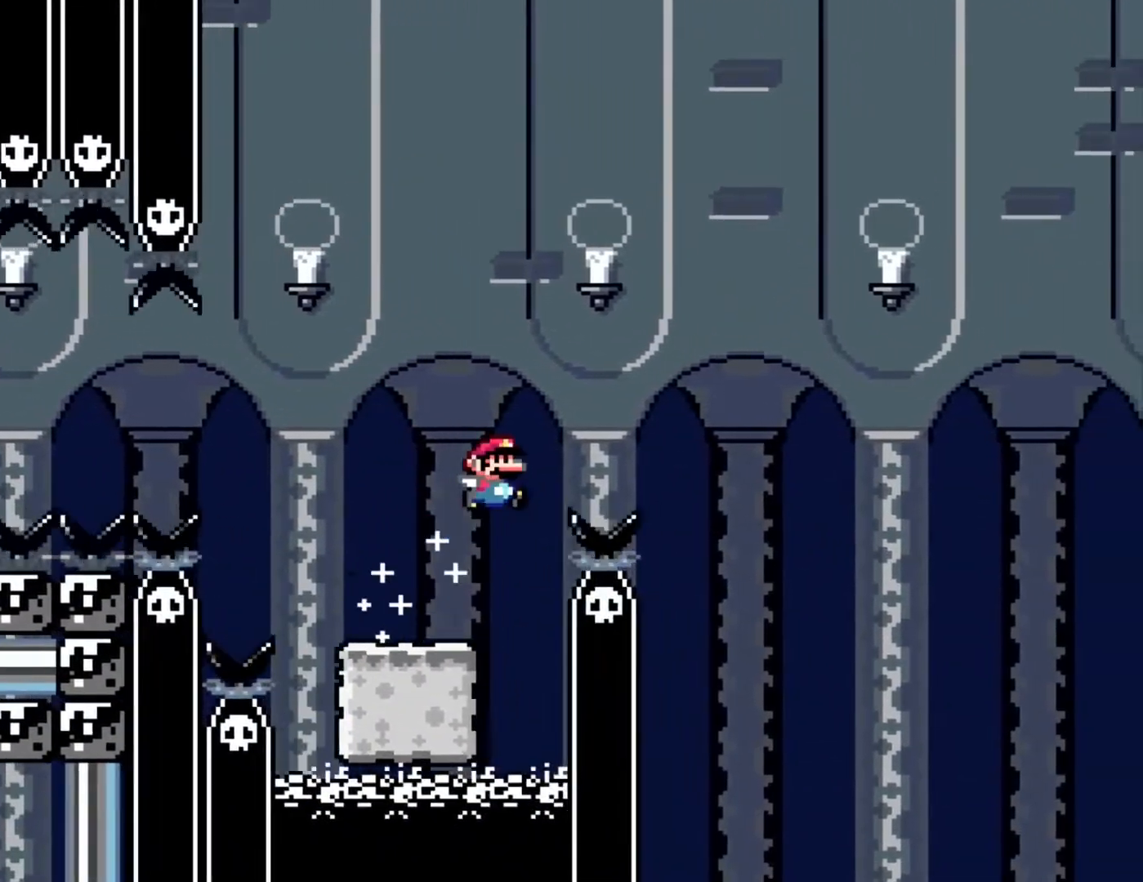
{"buttons": ["DPAD_RIGHT"], "events": []}
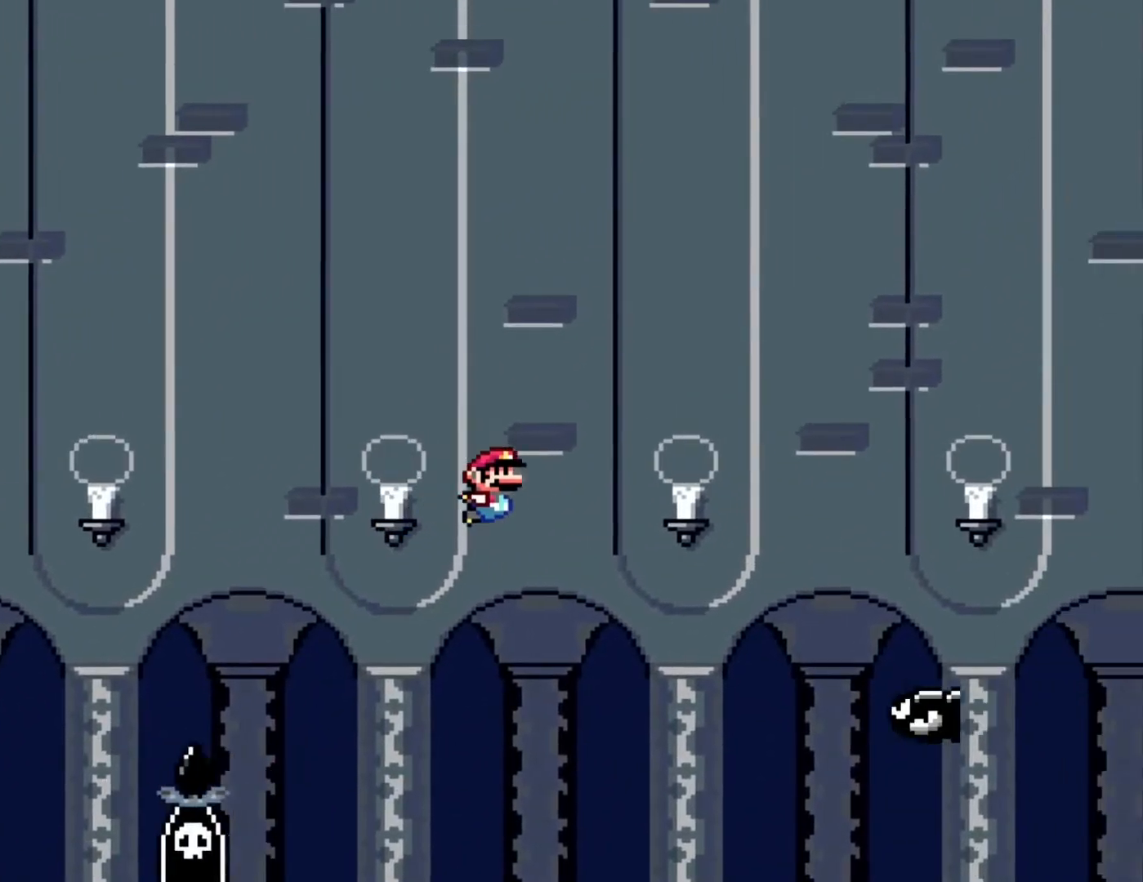
{"buttons": ["DPAD_RIGHT"], "events": []}
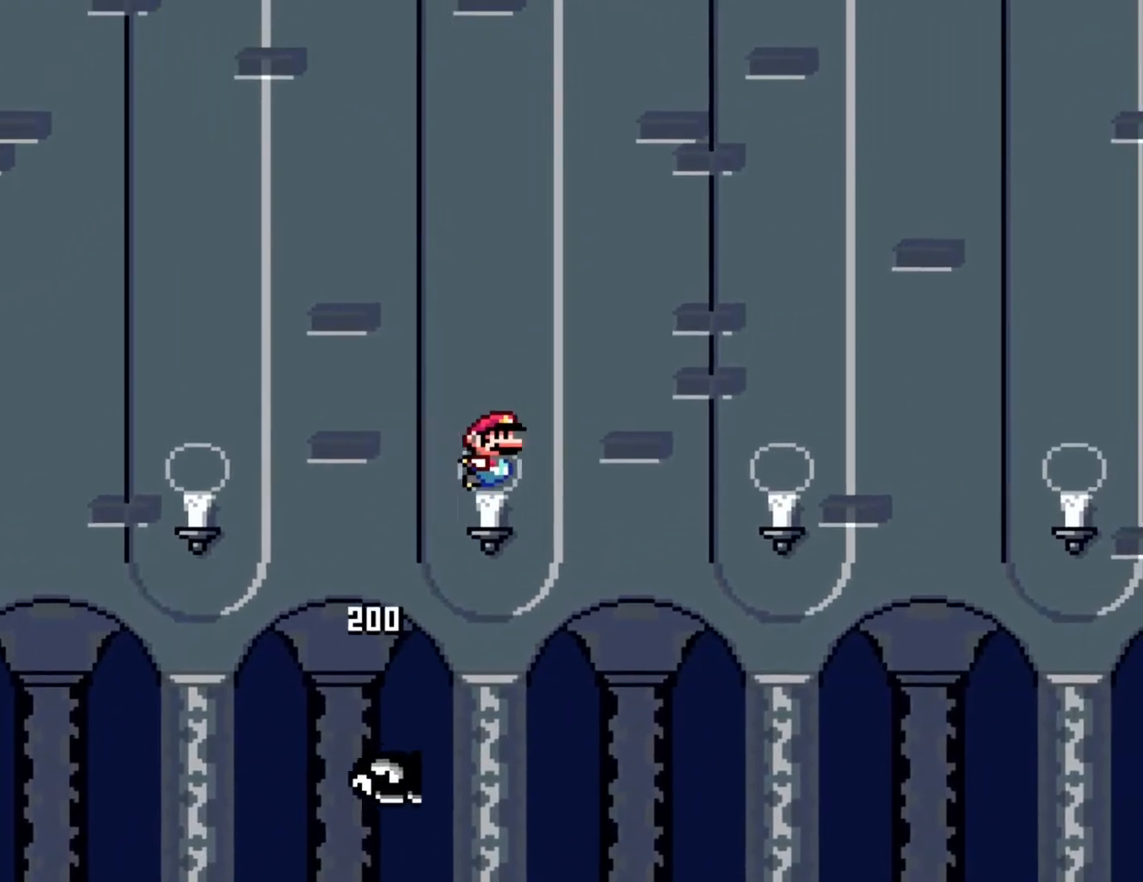
{"buttons": ["DPAD_RIGHT"], "events": []}
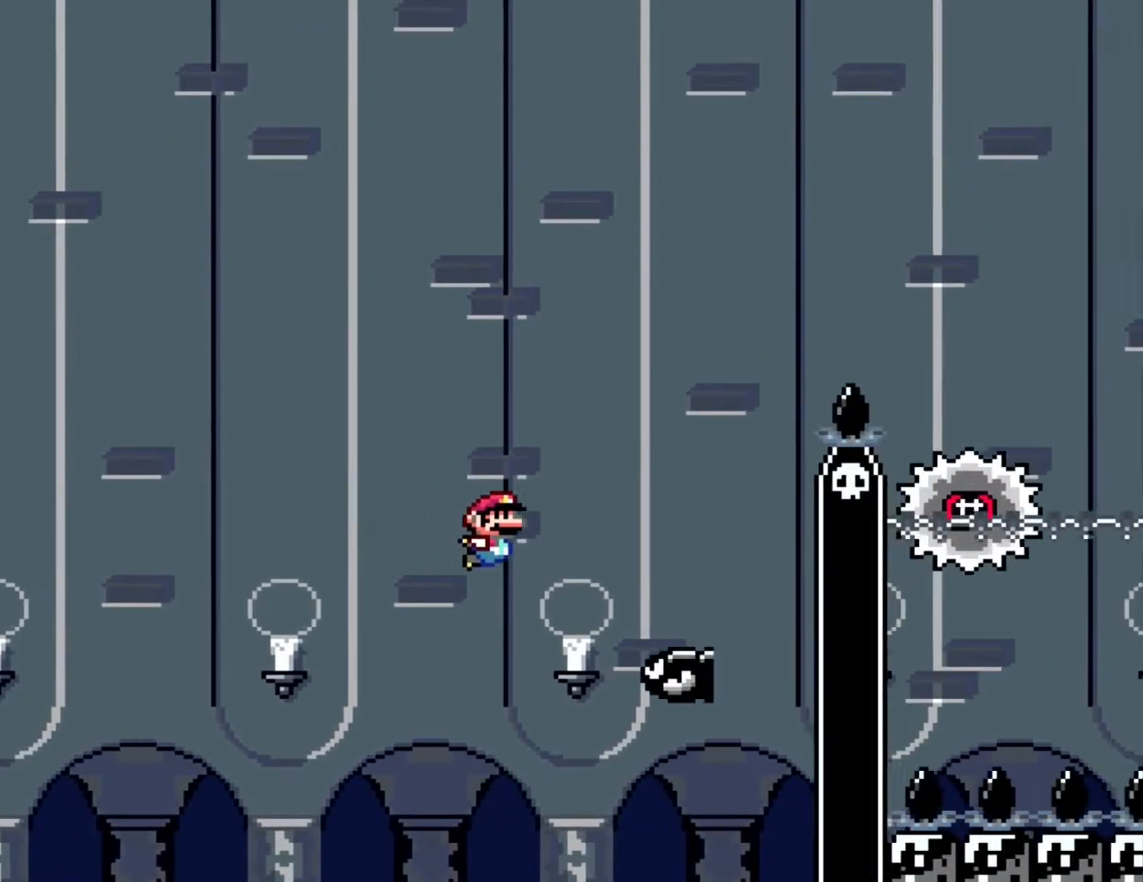
{"buttons": ["DPAD_RIGHT"]}
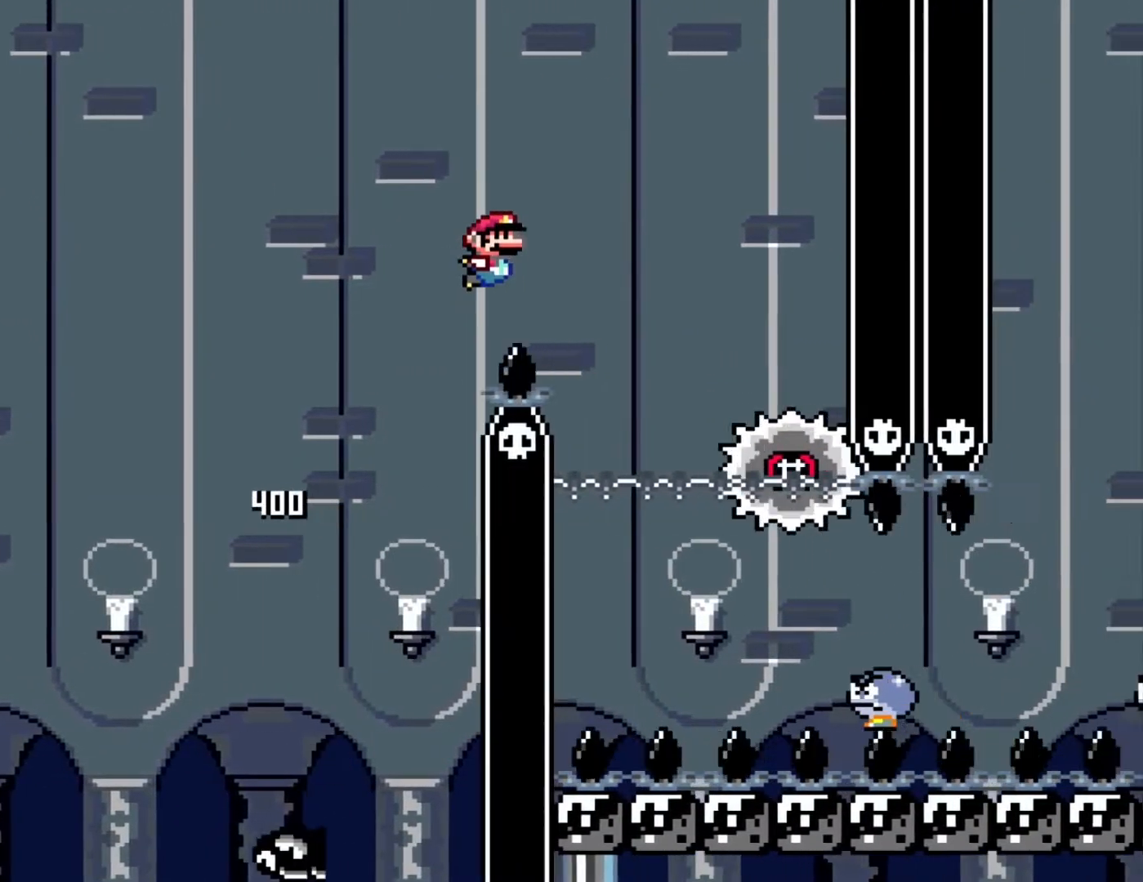
{"buttons": ["DPAD_RIGHT"], "events": [[283, "DPAD_LEFT", "down"], [283, "DPAD_RIGHT", "up"], [433, "DPAD_LEFT", "up"], [500, "DPAD_RIGHT", "down"]]}